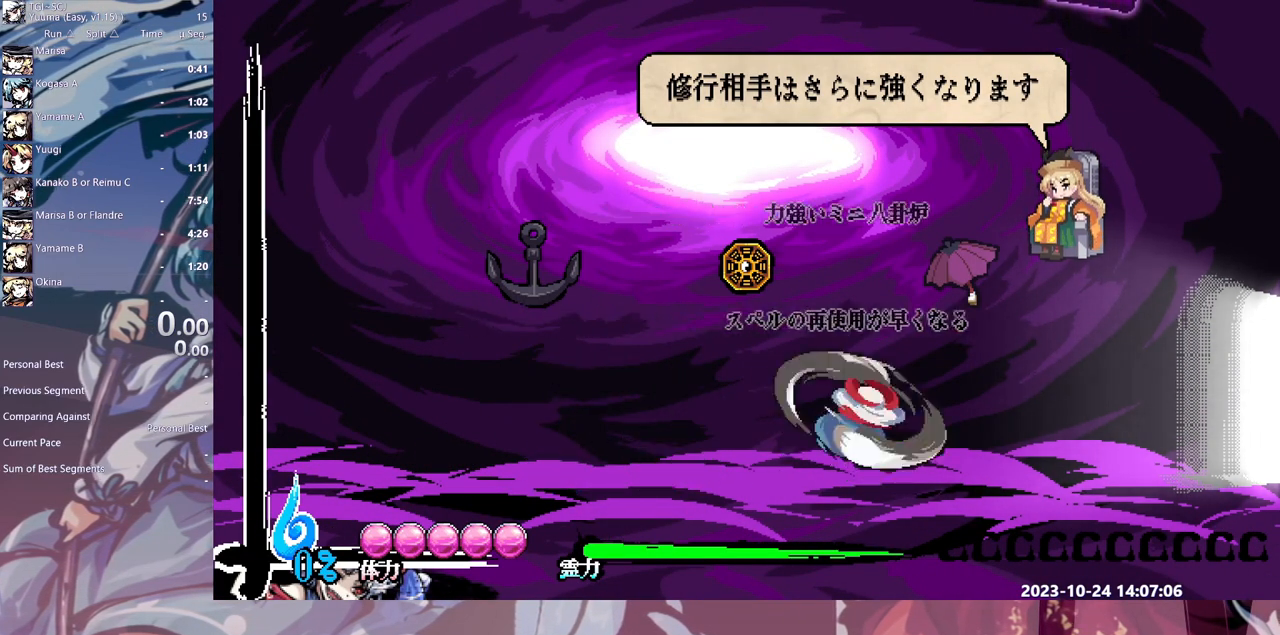
Gameplay with a controller (Xbox layout); each line is a JSON object with the inputs held at the frame after it (dt_ms = milliseconds from this image to that frame). "events" lists button and stick changes between this image and that frame as [ms after this image, input, new state], when the widget could be followed in between. Not read: A L1 L2 L3 R1 R2 R3 SELECT START X.
{"dt_ms": 500, "buttons": ["DPAD_RIGHT"], "events": []}
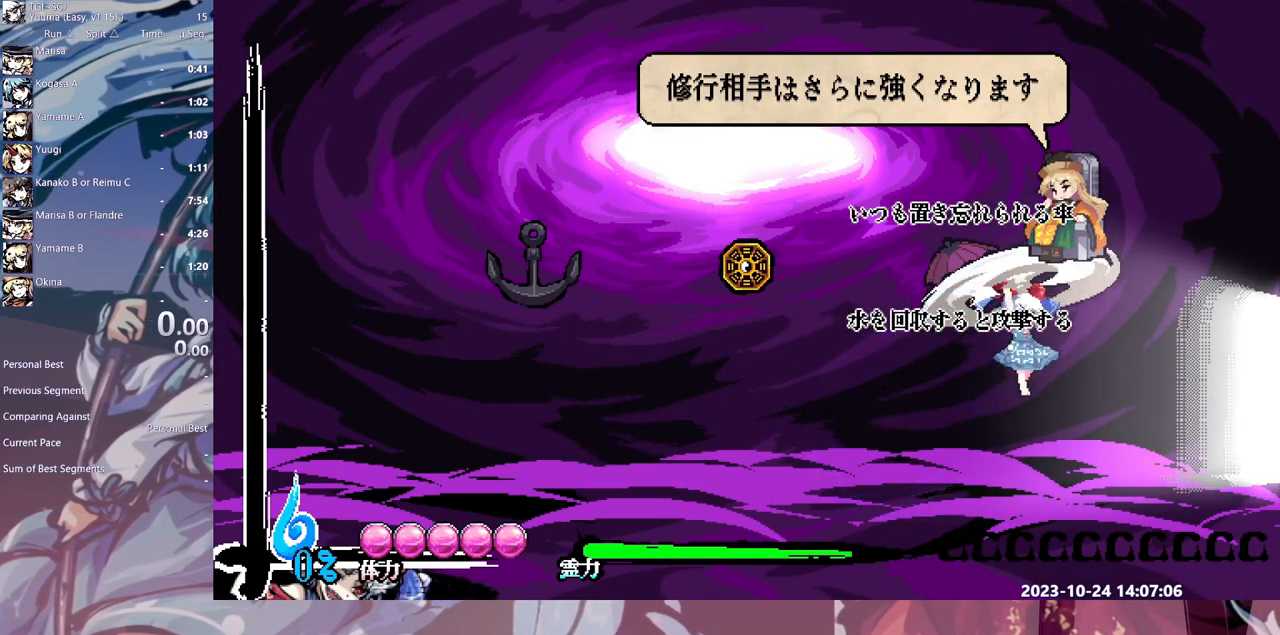
{"dt_ms": 500, "buttons": ["DPAD_RIGHT"], "events": []}
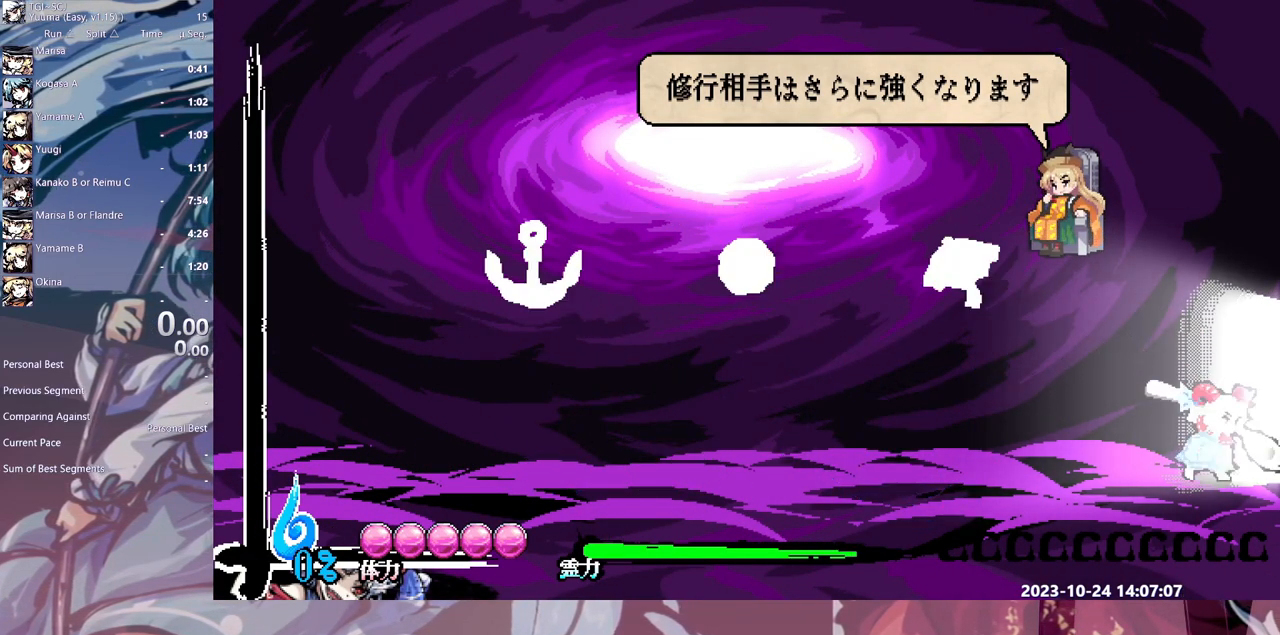
{"dt_ms": 500, "buttons": ["DPAD_RIGHT"], "events": []}
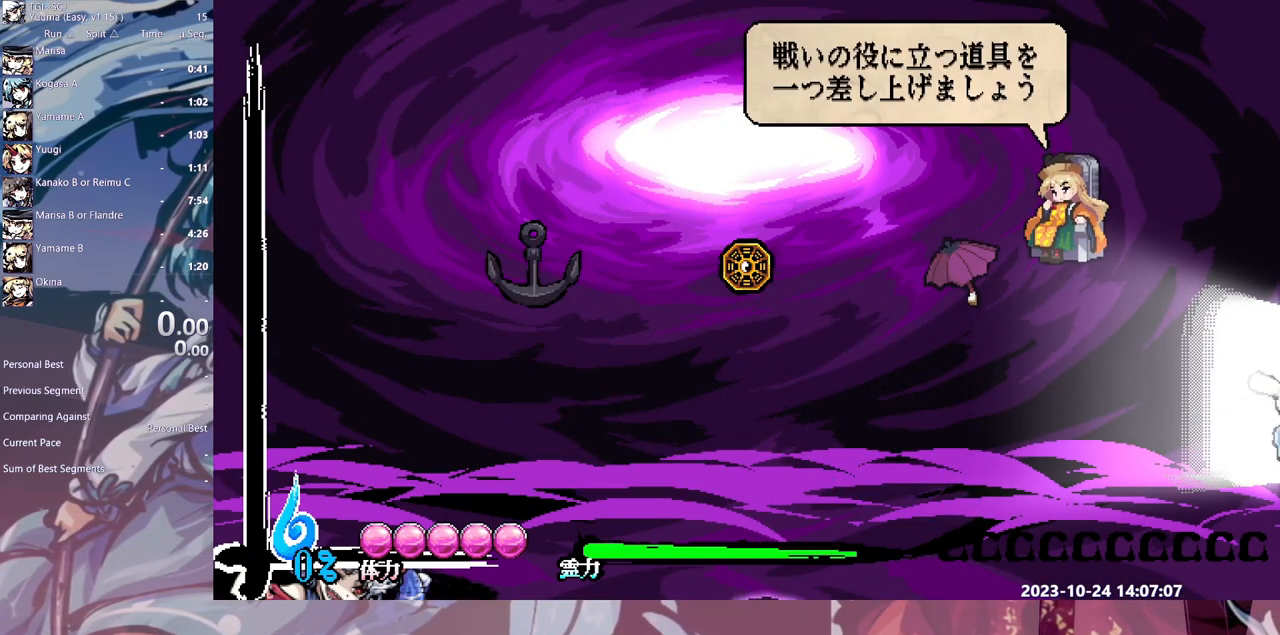
{"dt_ms": 500, "buttons": ["DPAD_RIGHT"], "events": []}
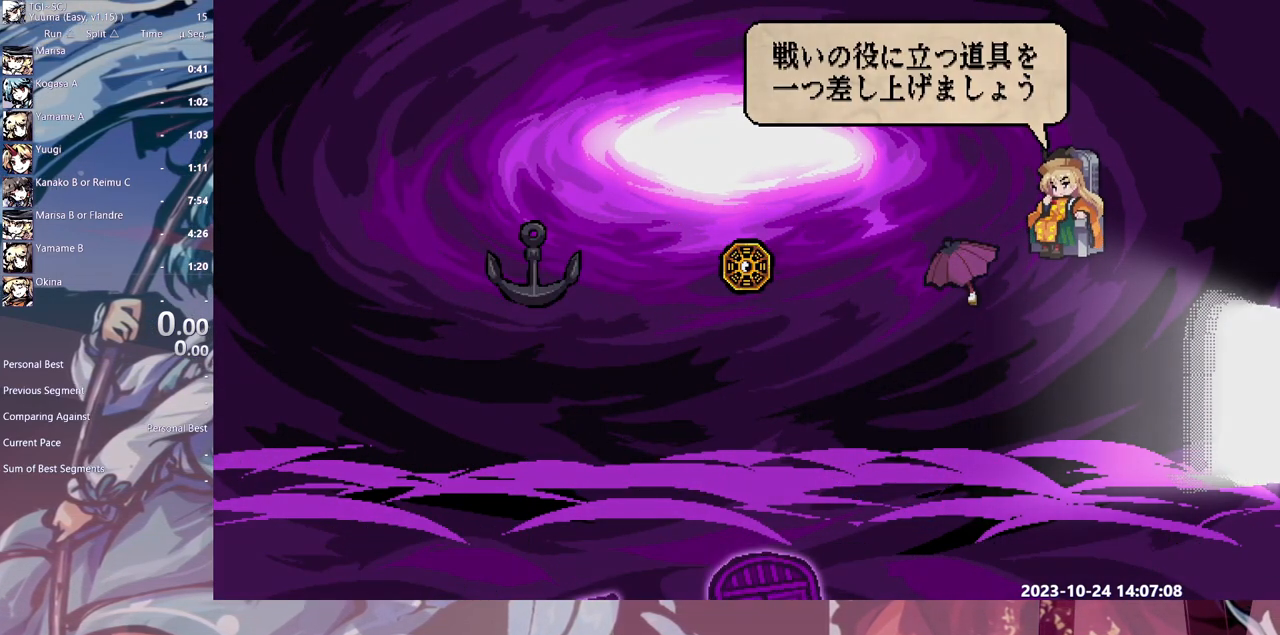
{"dt_ms": 500, "buttons": ["DPAD_RIGHT"], "events": []}
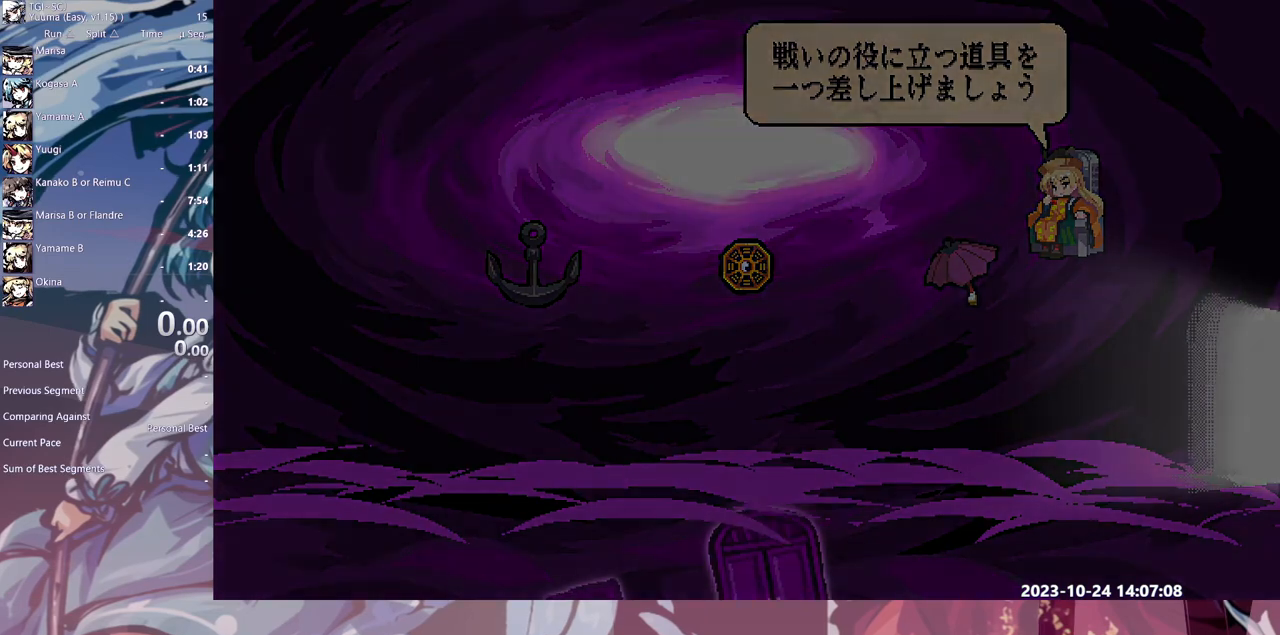
{"dt_ms": 500, "buttons": ["DPAD_RIGHT"], "events": []}
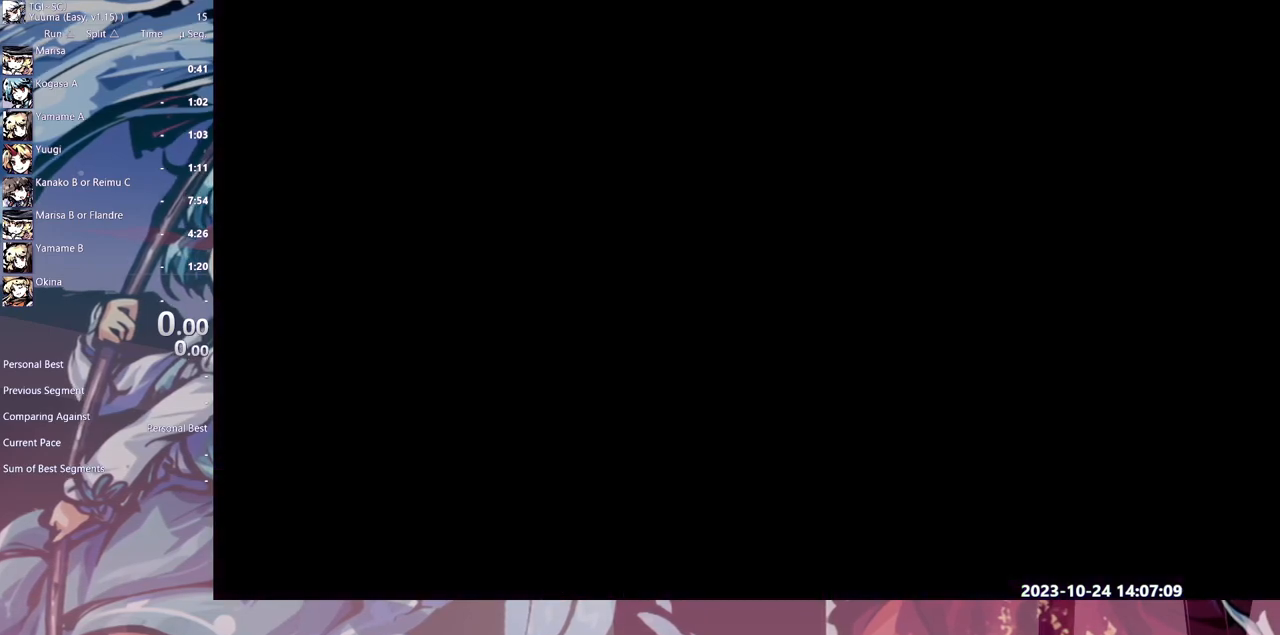
{"dt_ms": 500, "buttons": ["DPAD_RIGHT"]}
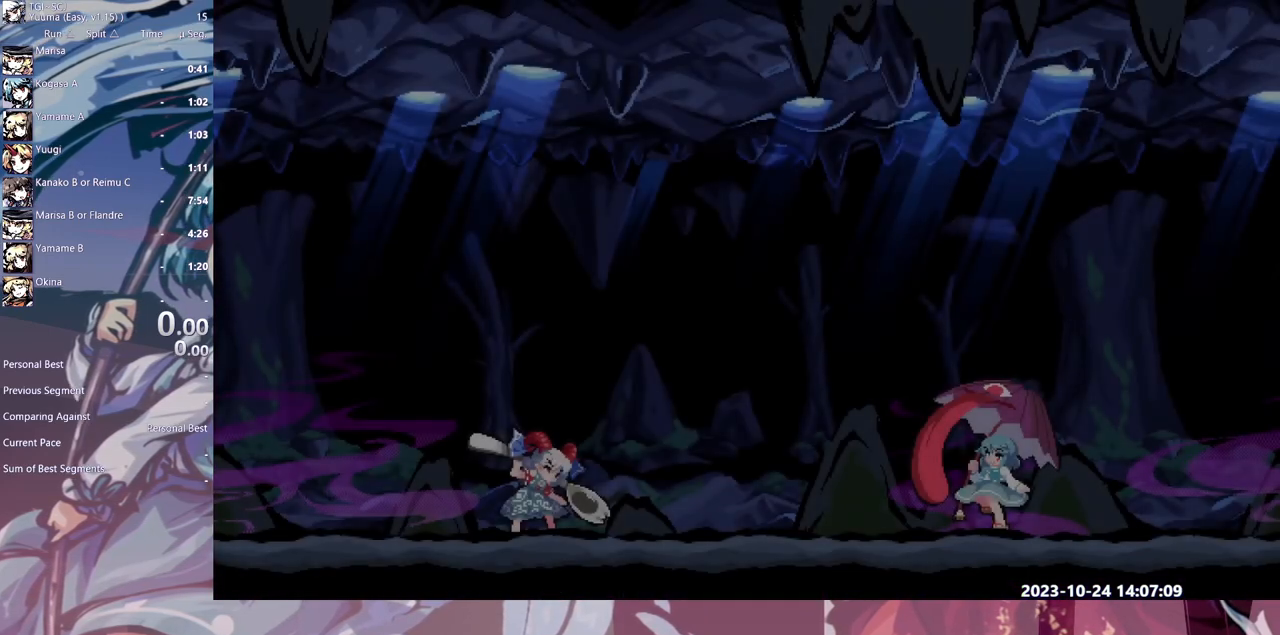
{"dt_ms": 500, "buttons": [], "events": [[133, "DPAD_RIGHT", "up"]]}
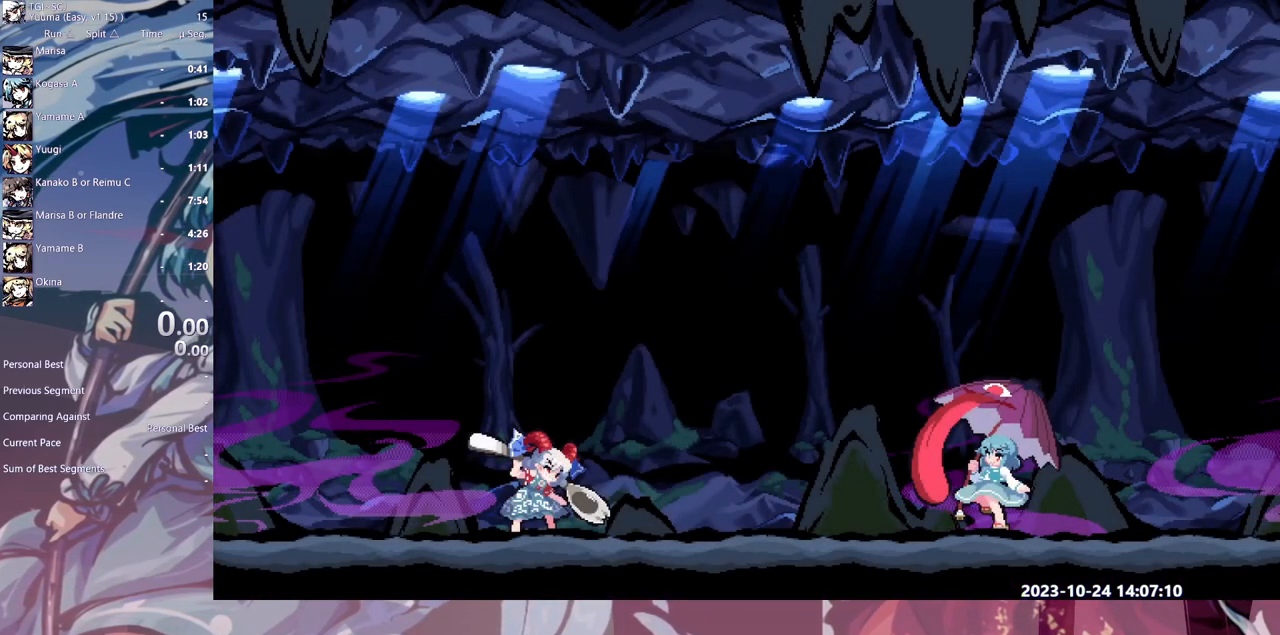
{"dt_ms": 500, "buttons": ["DPAD_RIGHT"], "events": [[200, "DPAD_RIGHT", "down"]]}
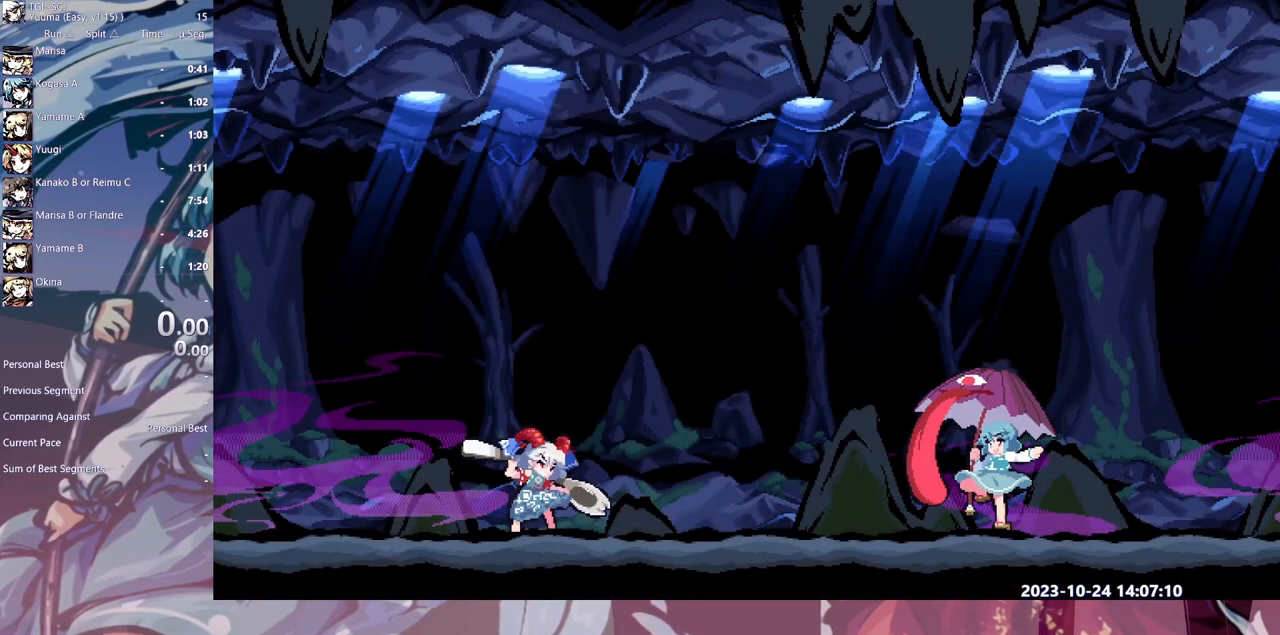
{"dt_ms": 500, "buttons": ["DPAD_RIGHT"], "events": []}
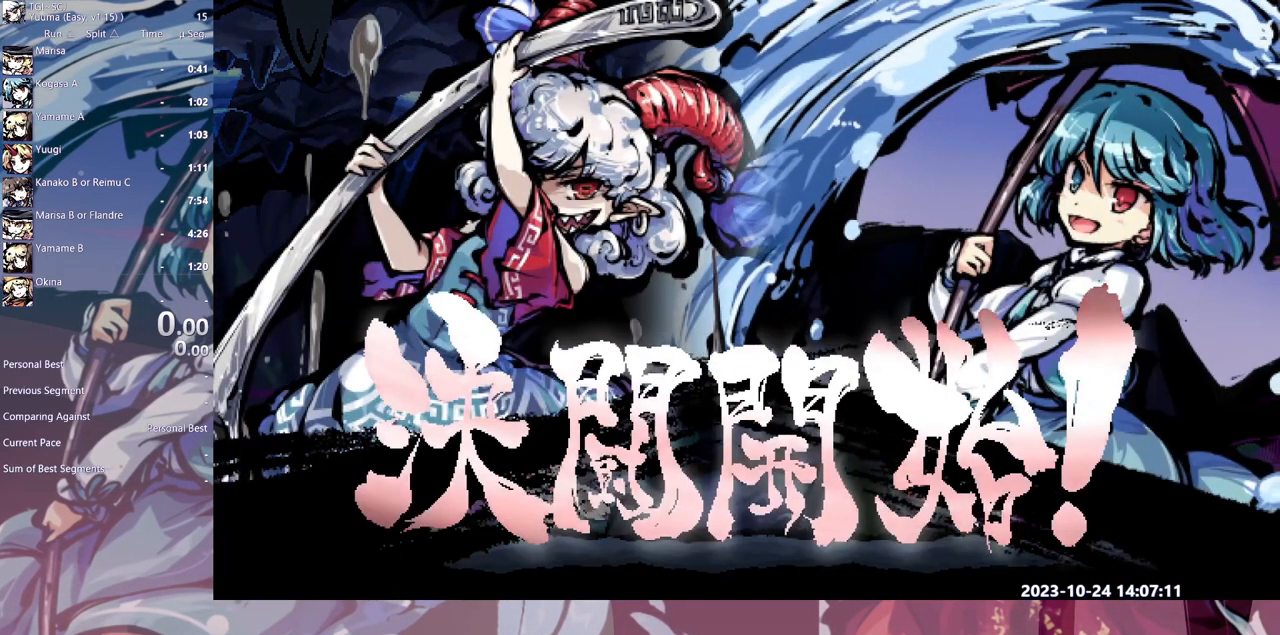
{"dt_ms": 1000, "buttons": ["DPAD_RIGHT", "HOME"]}
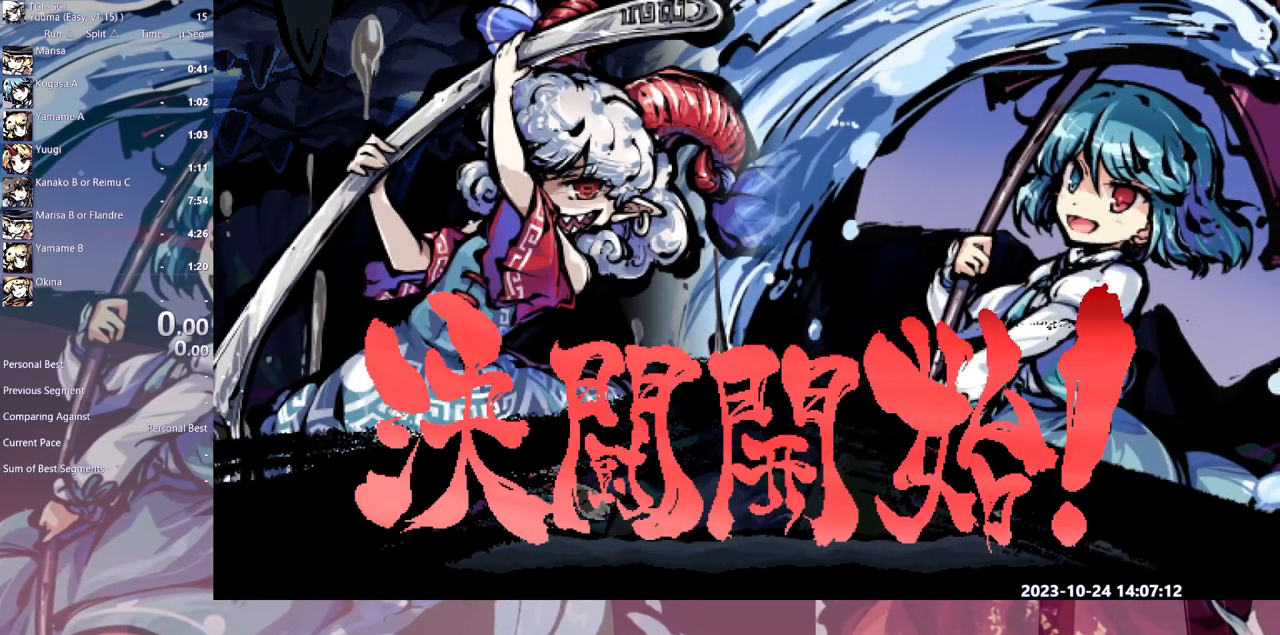
{"dt_ms": 500, "buttons": ["Y", "DPAD_RIGHT"], "events": [[33, "Y", "down"], [117, "Y", "up"], [183, "HOME", "up"], [183, "Y", "down"], [283, "Y", "up"], [350, "Y", "down"], [417, "Y", "up"], [483, "Y", "down"]]}
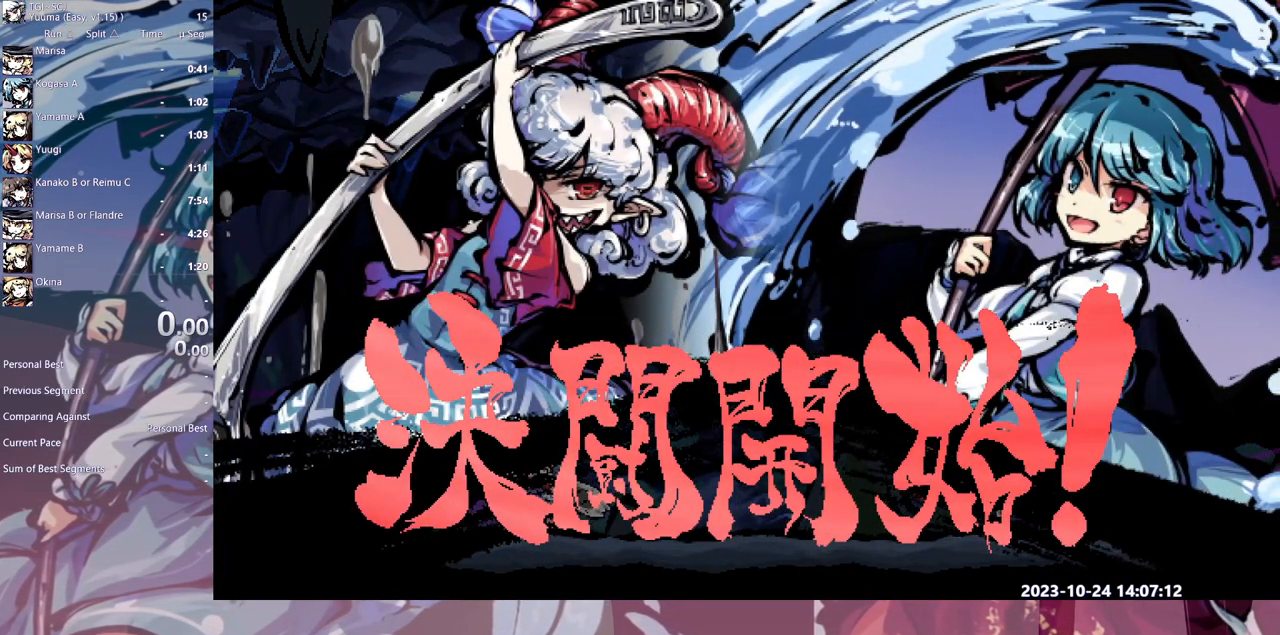
{"dt_ms": 500, "buttons": ["Y", "DPAD_RIGHT"], "events": [[83, "Y", "up"], [133, "Y", "down"], [233, "Y", "up"], [300, "Y", "down"], [400, "Y", "up"], [450, "Y", "down"]]}
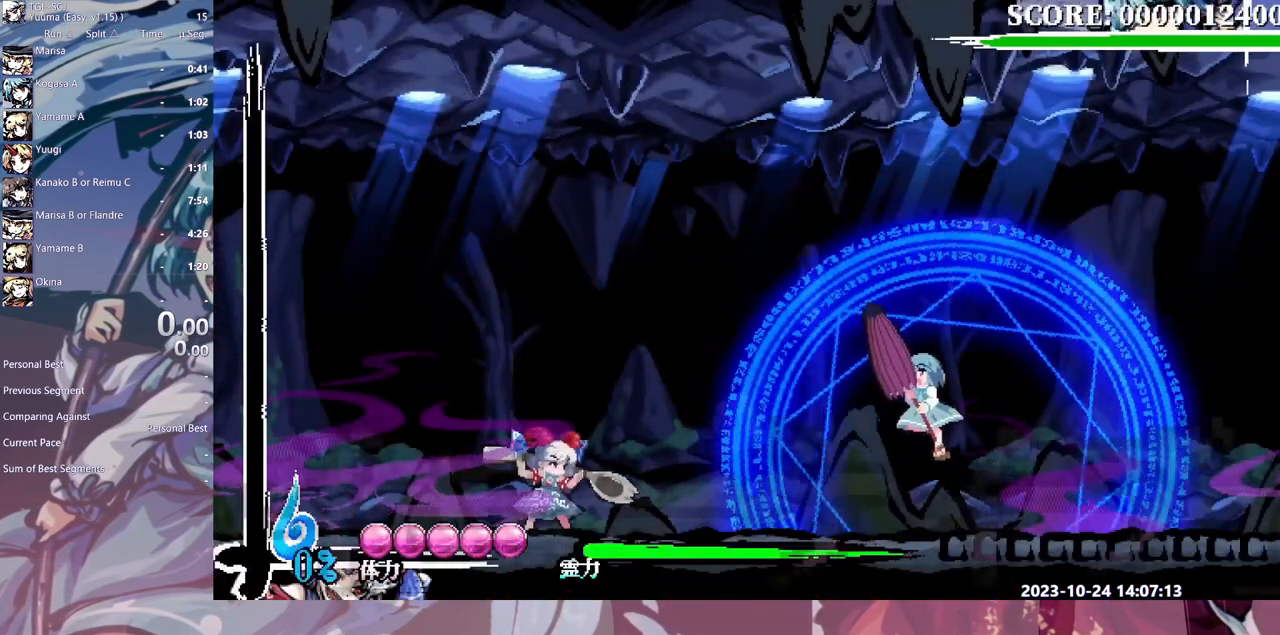
{"dt_ms": 500, "buttons": ["DPAD_LEFT"], "events": [[50, "Y", "up"], [100, "Y", "down"], [200, "Y", "up"], [267, "Y", "down"], [283, "DPAD_LEFT", "down"], [283, "DPAD_RIGHT", "up"], [317, "Y", "up"], [400, "Y", "down"], [467, "Y", "up"]]}
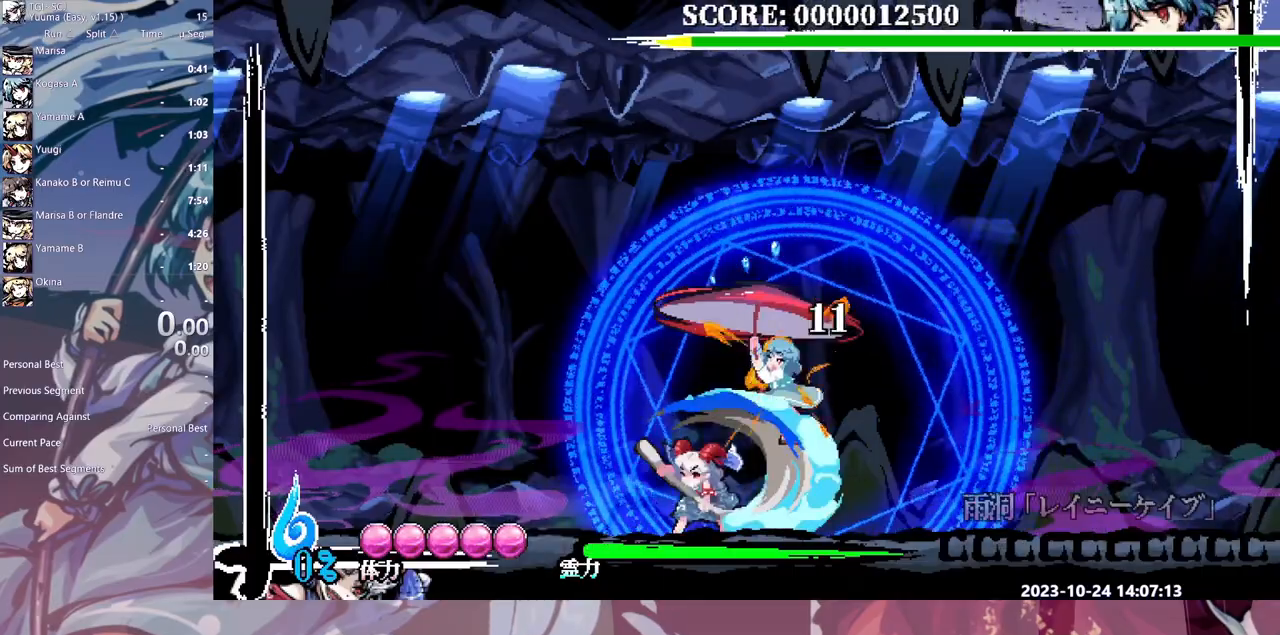
{"dt_ms": 500, "buttons": ["Y", "DPAD_LEFT"], "events": [[50, "Y", "down"], [117, "Y", "up"], [200, "Y", "down"], [283, "Y", "up"], [333, "Y", "down"], [433, "Y", "up"], [483, "Y", "down"]]}
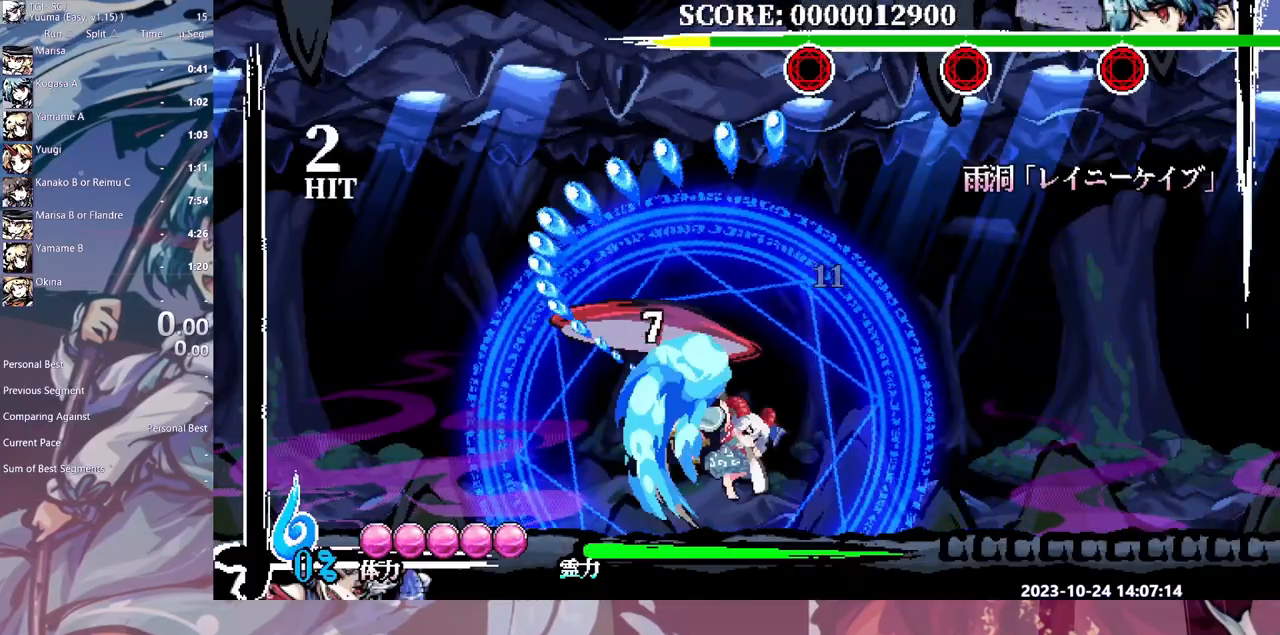
{"dt_ms": 500, "buttons": ["DPAD_LEFT"], "events": [[83, "Y", "up"]]}
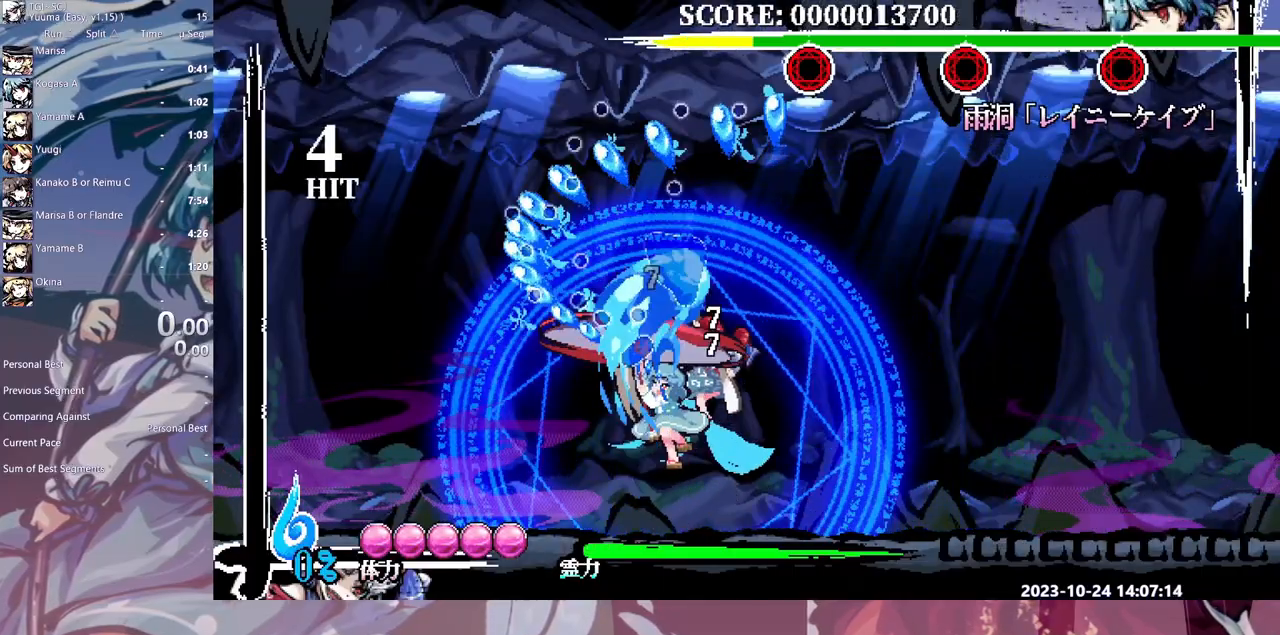
{"dt_ms": 500, "buttons": ["DPAD_LEFT"], "events": []}
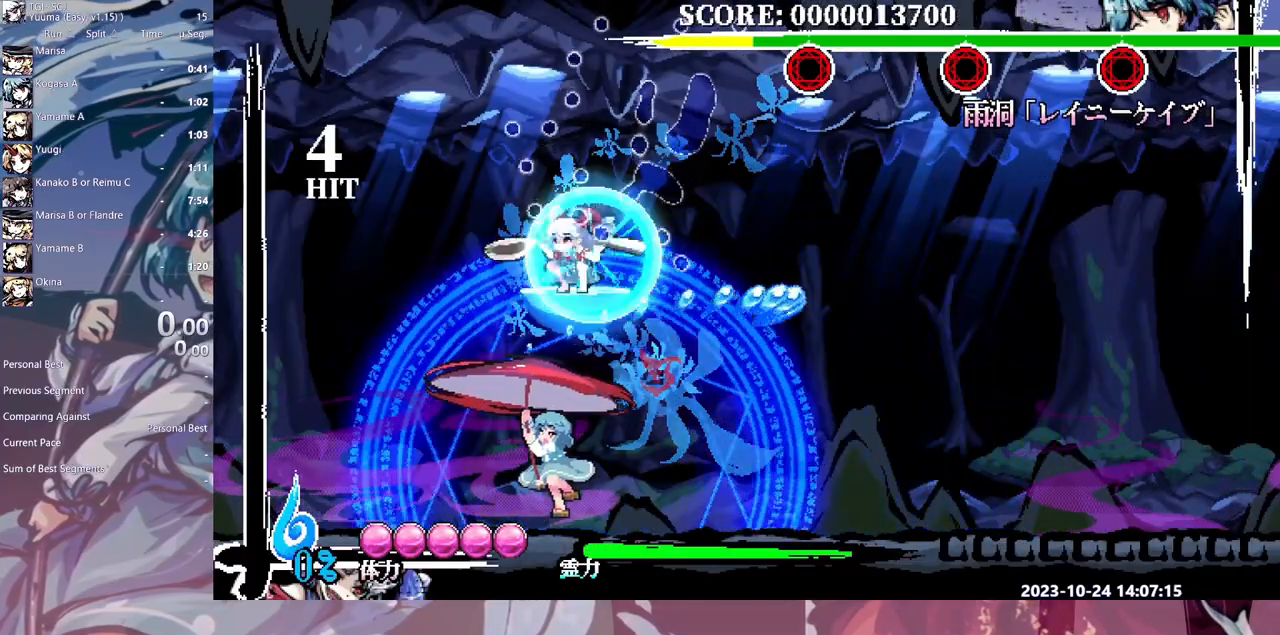
{"dt_ms": 500, "buttons": [], "events": [[350, "DPAD_LEFT", "up"], [400, "Y", "down"], [483, "Y", "up"]]}
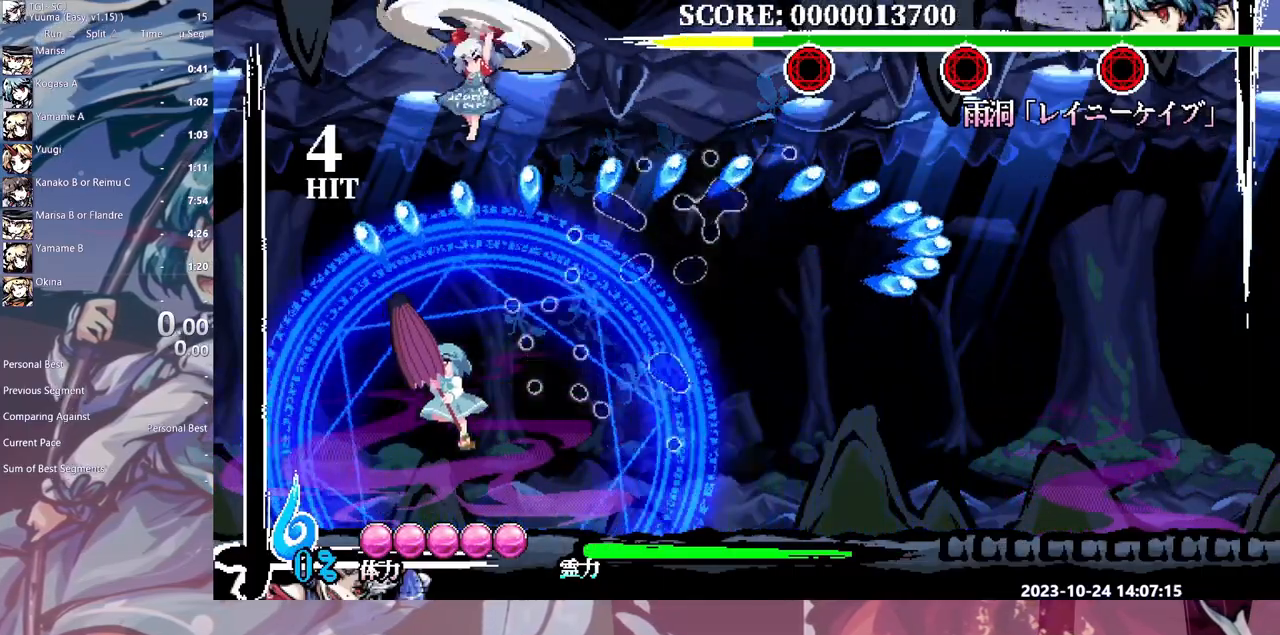
{"dt_ms": 500, "buttons": [], "events": []}
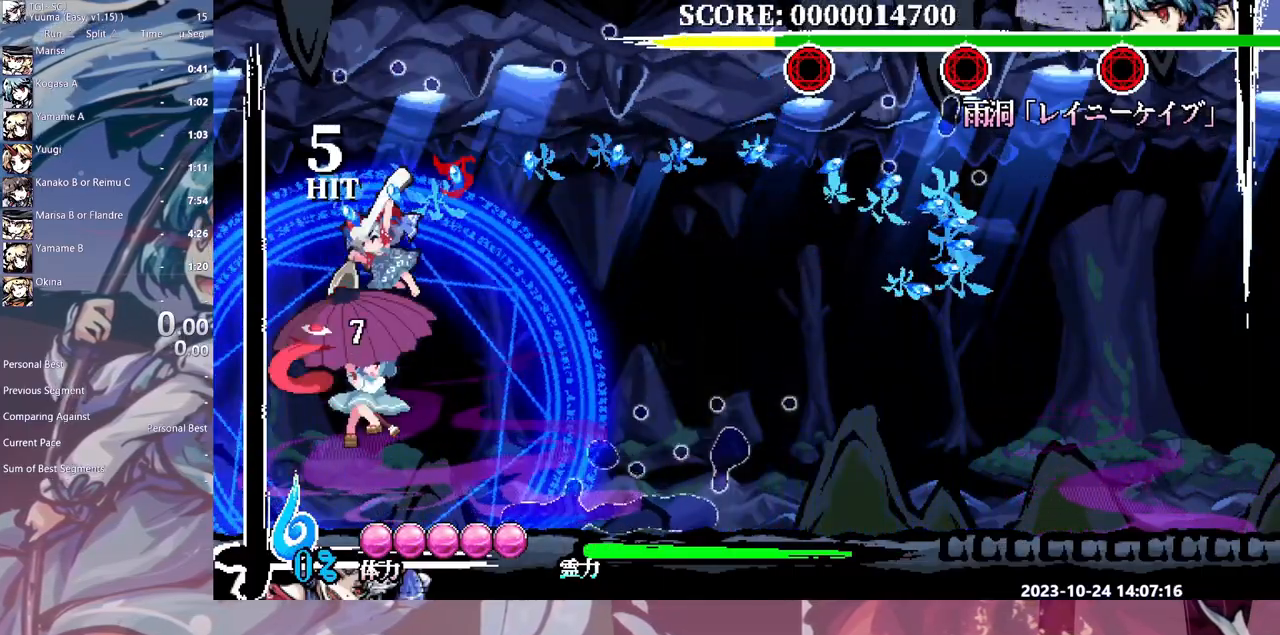
{"dt_ms": 500, "buttons": ["Y"], "events": [[133, "Y", "down"], [200, "Y", "up"], [283, "Y", "down"], [367, "Y", "up"], [433, "Y", "down"]]}
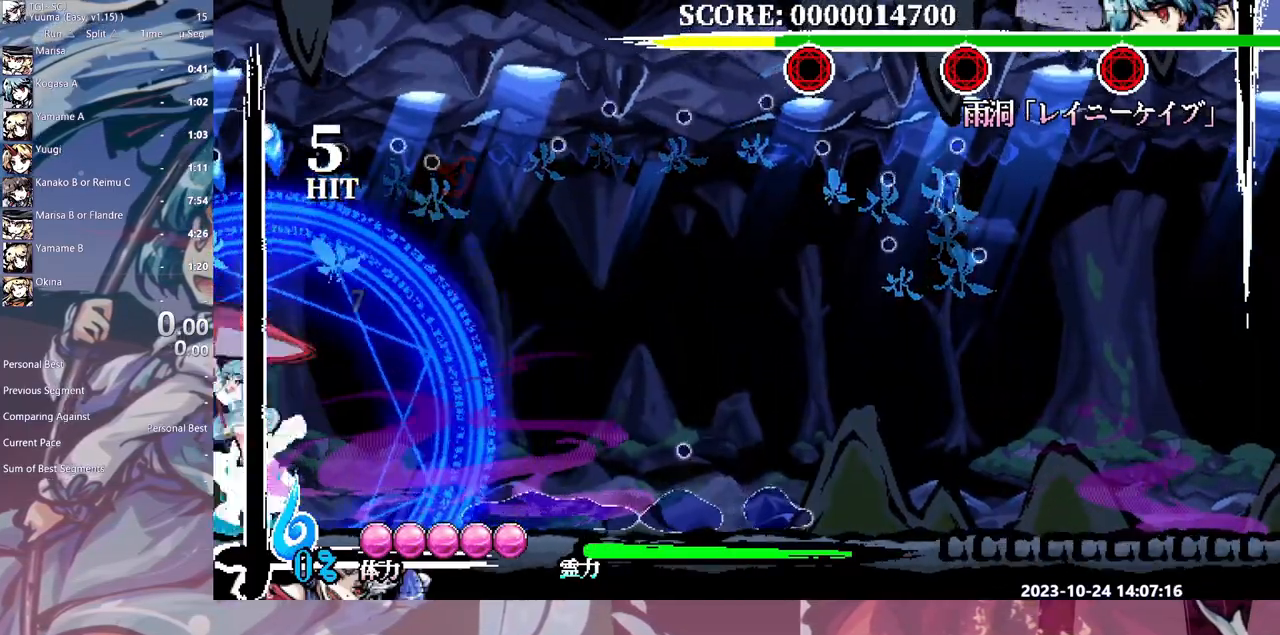
{"dt_ms": 500, "buttons": [], "events": [[17, "Y", "up"], [83, "Y", "down"], [167, "Y", "up"]]}
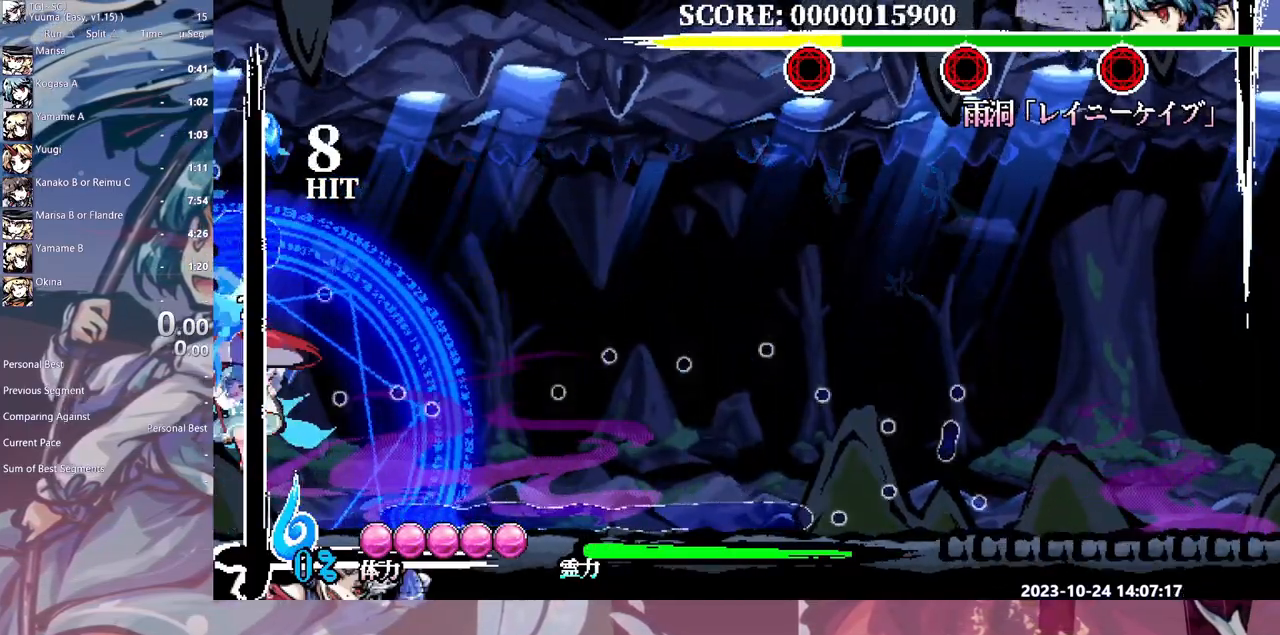
{"dt_ms": 500, "buttons": ["Y"], "events": [[233, "DPAD_LEFT", "down"], [283, "DPAD_LEFT", "up"], [367, "Y", "down"], [417, "Y", "up"], [483, "Y", "down"]]}
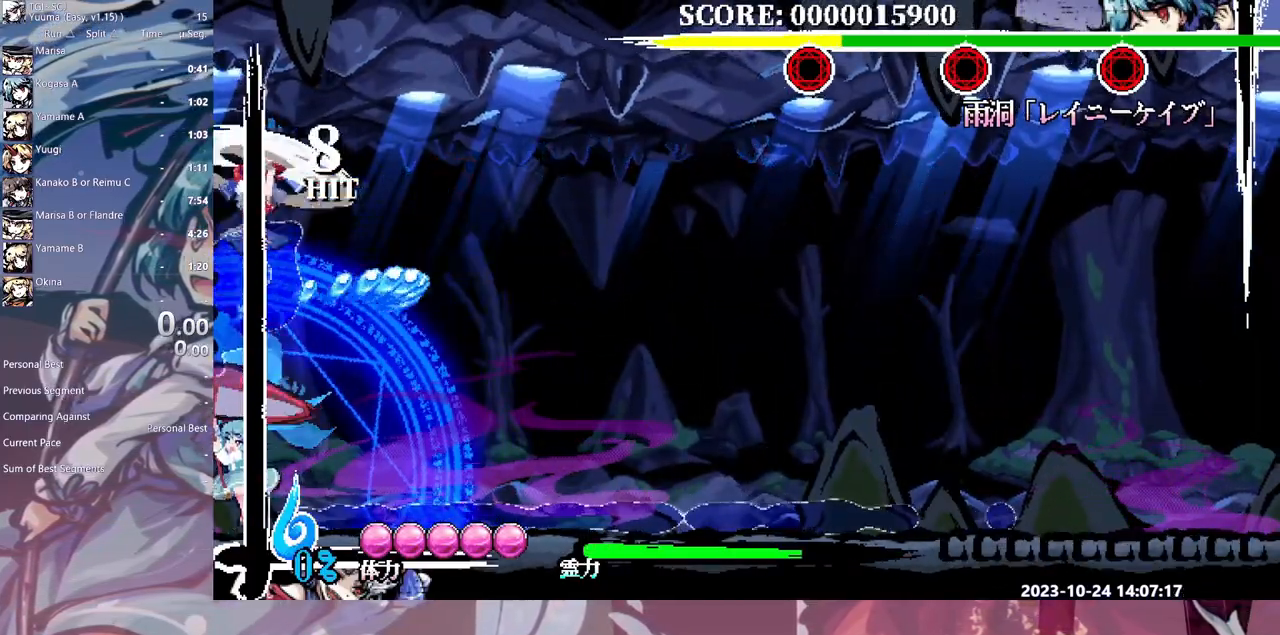
{"dt_ms": 500, "buttons": ["Y", "DPAD_LEFT"], "events": [[50, "Y", "up"], [133, "Y", "down"], [233, "Y", "up"], [283, "Y", "down"], [333, "DPAD_LEFT", "down"], [367, "Y", "up"], [433, "Y", "down"]]}
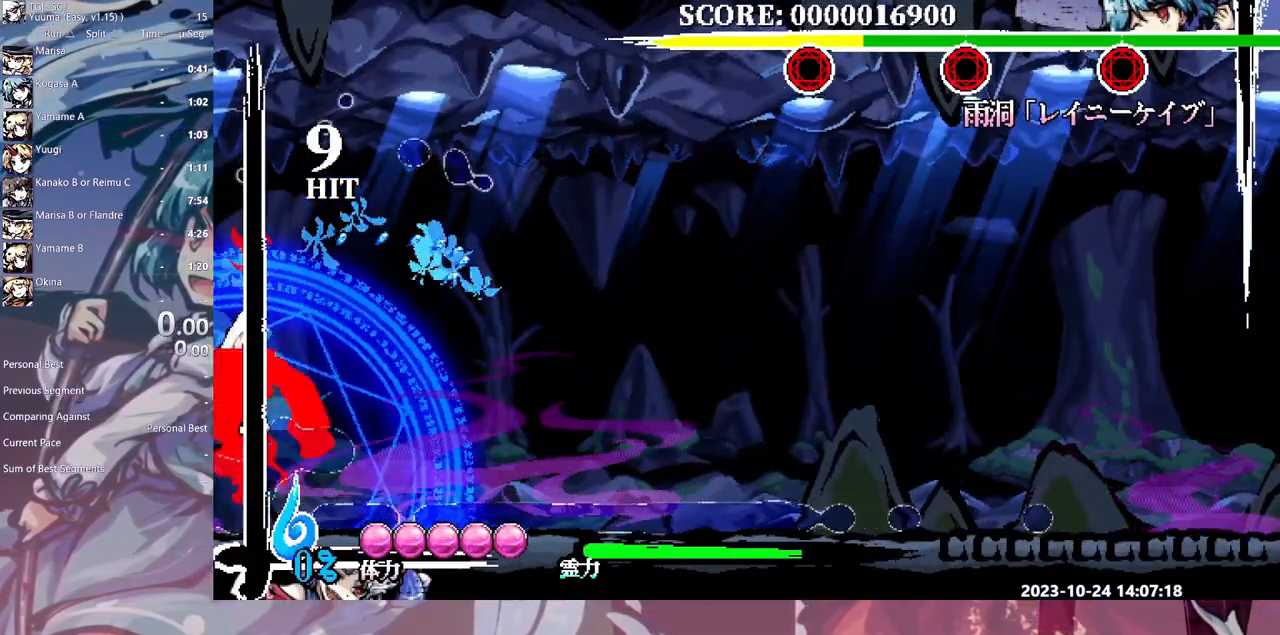
{"dt_ms": 500, "buttons": ["DPAD_LEFT"], "events": [[33, "Y", "up"], [100, "Y", "down"], [183, "Y", "up"], [250, "Y", "down"], [350, "Y", "up"], [400, "Y", "down"], [500, "Y", "up"]]}
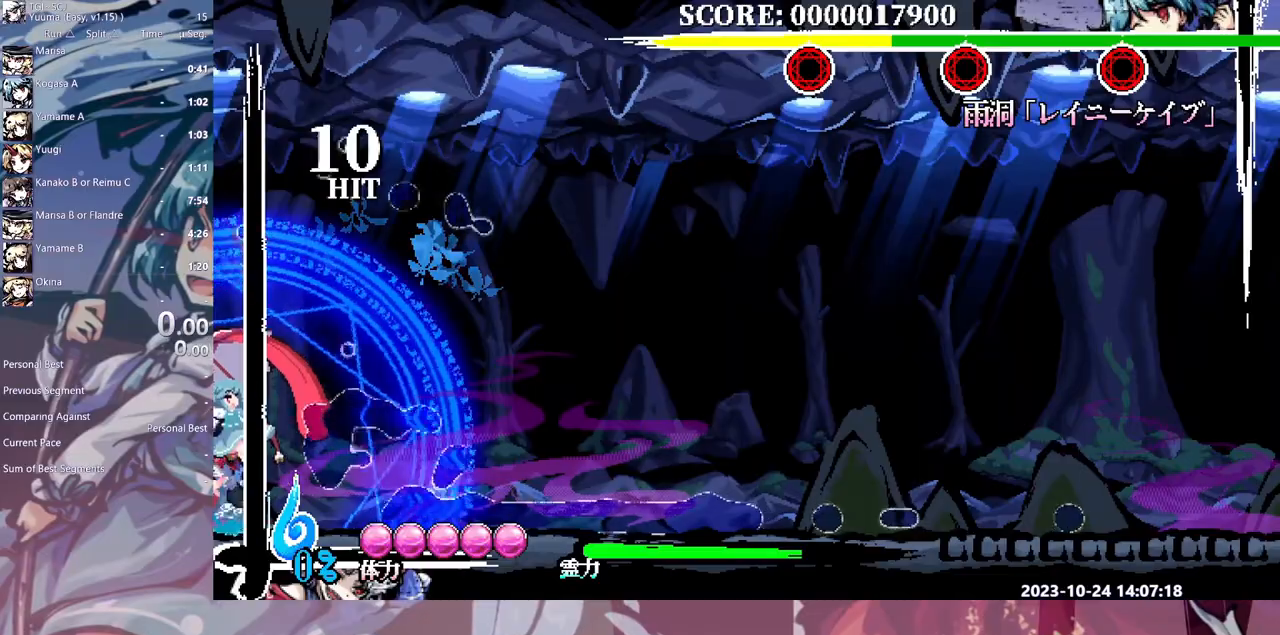
{"dt_ms": 500, "buttons": ["Y"], "events": [[67, "Y", "down"], [150, "Y", "up"], [233, "Y", "down"], [283, "Y", "up"], [450, "DPAD_LEFT", "up"], [450, "Y", "down"]]}
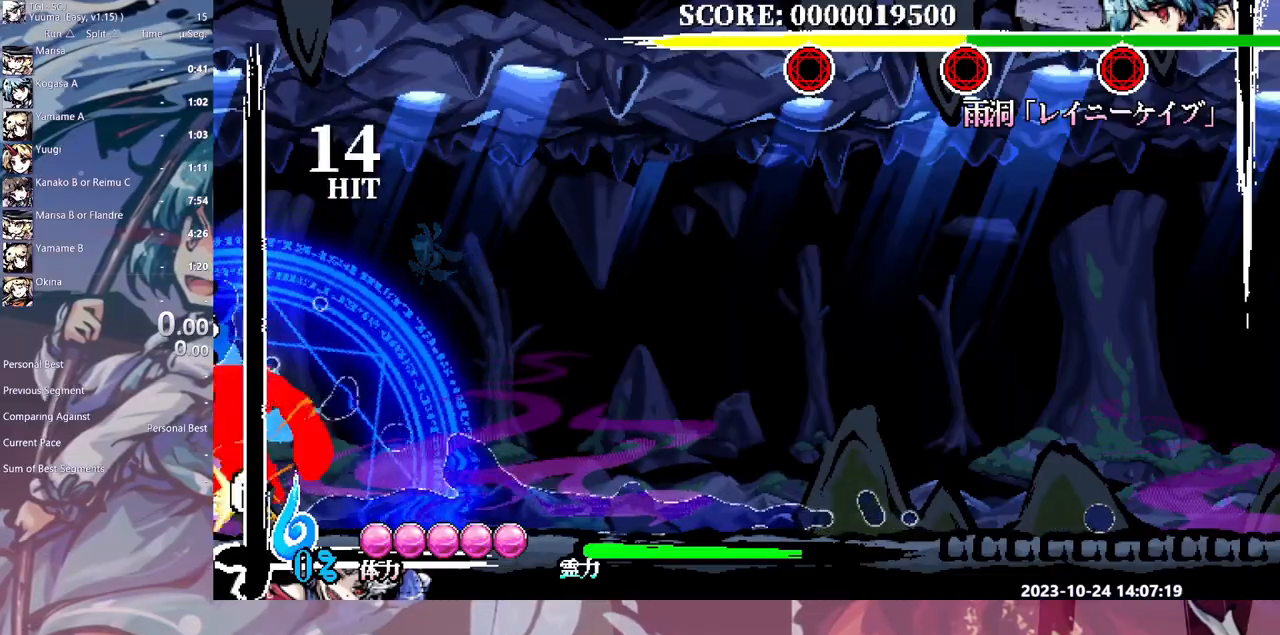
{"dt_ms": 500, "buttons": [], "events": [[33, "Y", "up"], [100, "Y", "down"], [183, "Y", "up"], [250, "Y", "down"], [333, "Y", "up"], [400, "Y", "down"], [500, "Y", "up"]]}
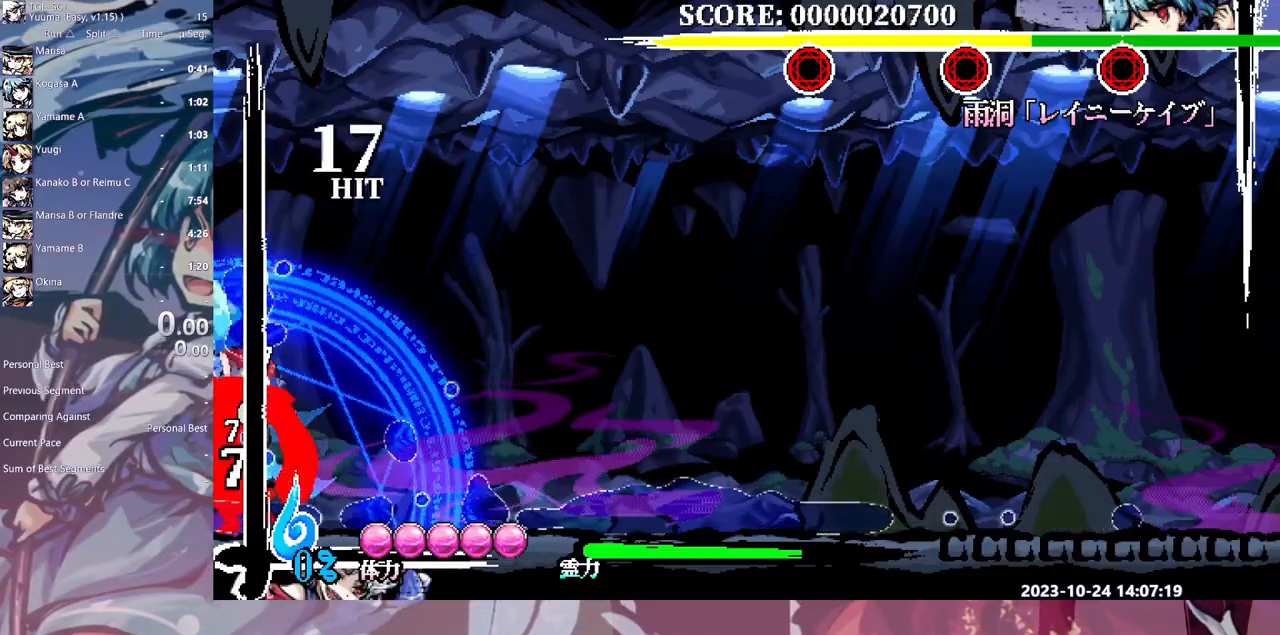
{"dt_ms": 500, "buttons": [], "events": [[50, "Y", "down"], [150, "Y", "up"], [300, "DPAD_UP", "down"], [367, "DPAD_UP", "up"]]}
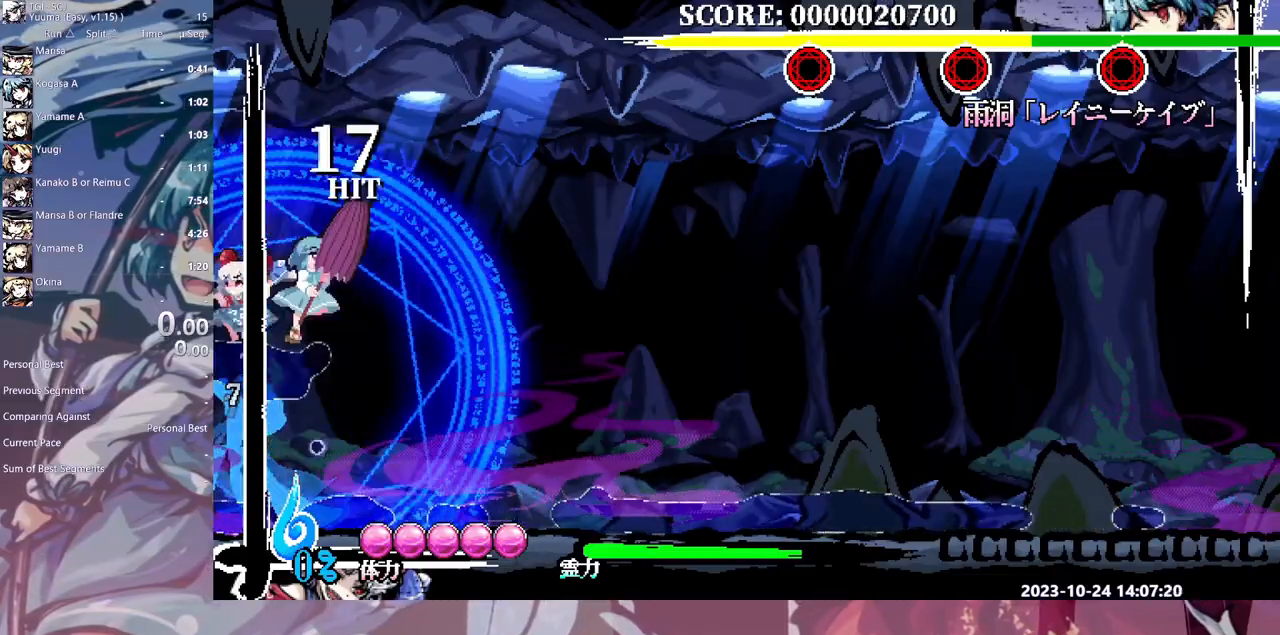
{"dt_ms": 500, "buttons": ["Y", "DPAD_RIGHT"], "events": [[17, "Y", "down"], [100, "Y", "up"], [167, "Y", "down"], [250, "Y", "up"], [317, "Y", "down"], [417, "Y", "up"], [483, "Y", "down"], [500, "DPAD_RIGHT", "down"]]}
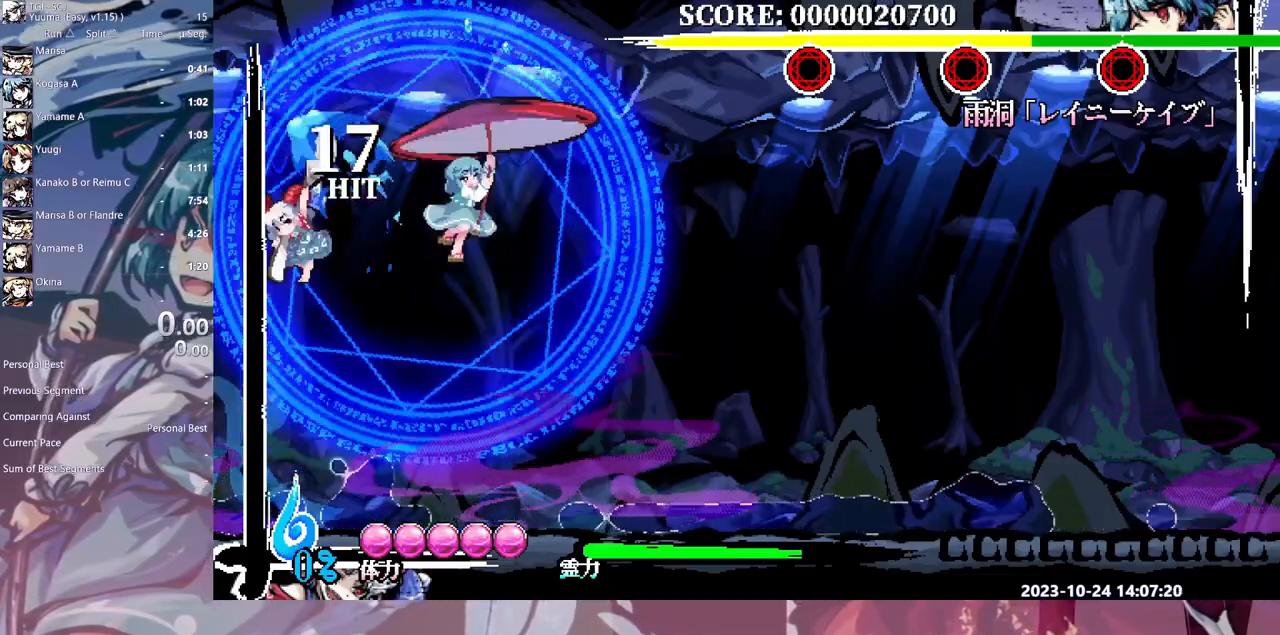
{"dt_ms": 500, "buttons": ["DPAD_RIGHT"], "events": [[67, "Y", "up"], [133, "Y", "down"], [217, "Y", "up"], [283, "Y", "down"], [383, "Y", "up"]]}
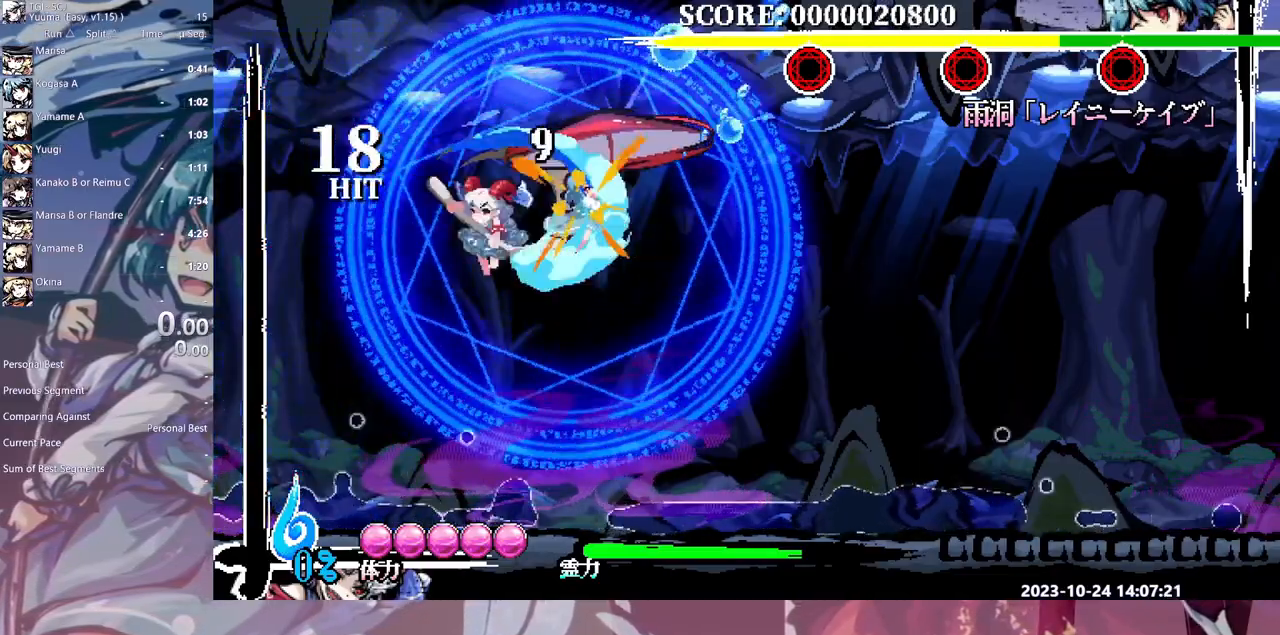
{"dt_ms": 500, "buttons": ["DPAD_RIGHT"], "events": []}